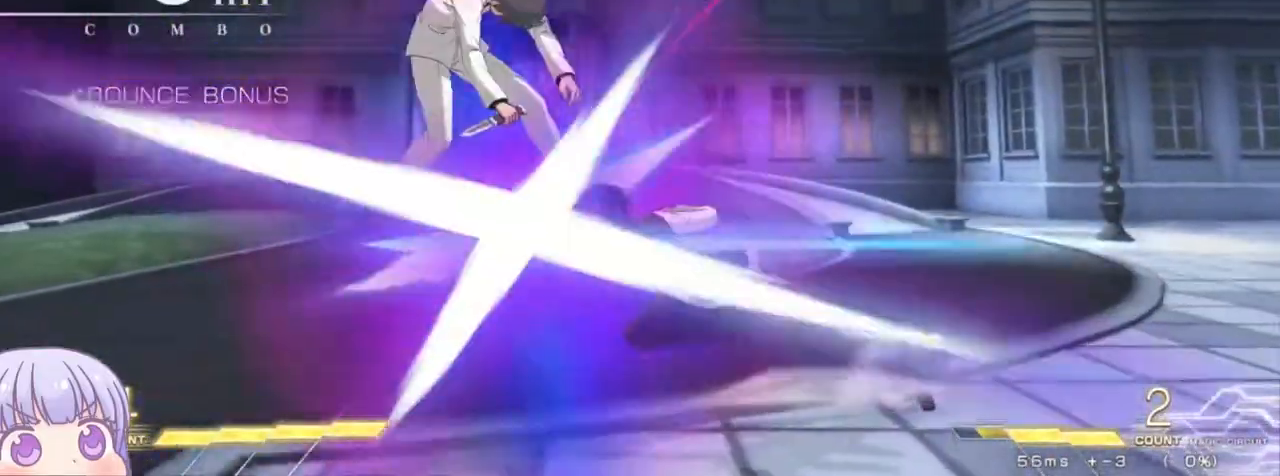
Gameplay with a controller (arcade stick); each line is a JSON object with the inputs held at the frame after it (dt_ms = milliseconds from this image to that frame). "events" lists button and stick changes between this image and that frame as [ms after this image, input, new state], when the widget could be followed in between. Not read: L3 R3.
{"dt_ms": 500, "buttons": ["R1"], "left_stick": "center"}
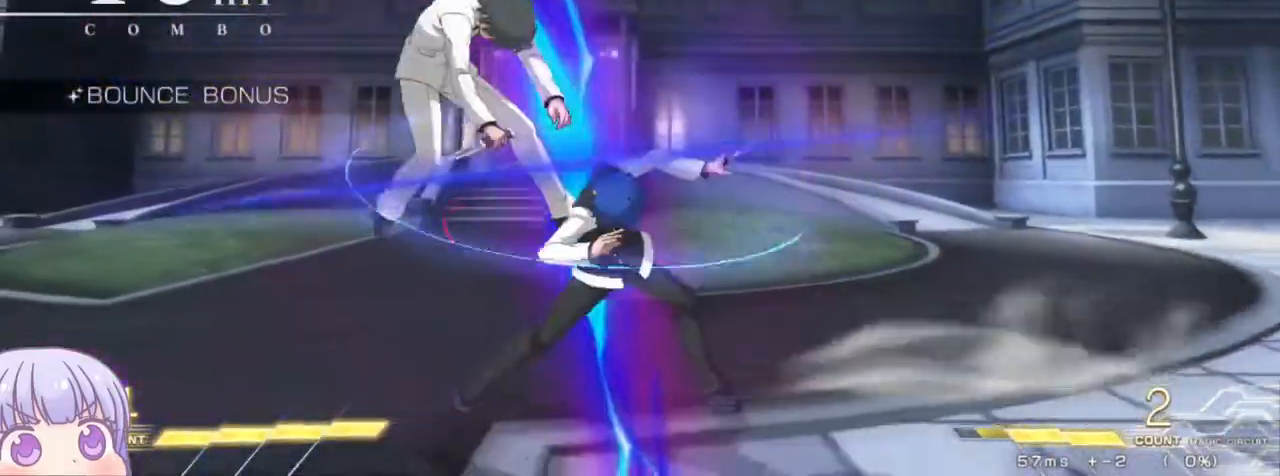
{"dt_ms": 500, "buttons": [], "left_stick": "center", "events": [[33, "R1", "up"], [150, "left_stick", "down"], [267, "left_stick", "right"], [317, "SQUARE", "down"], [317, "left_stick", "center"], [383, "SQUARE", "up"]]}
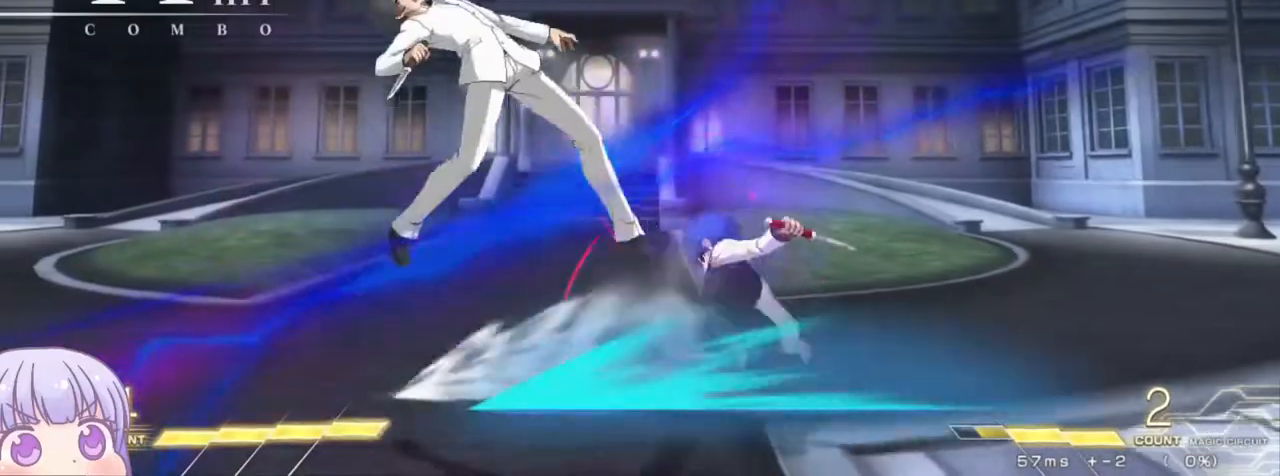
{"dt_ms": 500, "buttons": [], "left_stick": "center", "events": [[67, "left_stick", "down"], [167, "left_stick", "left"], [217, "left_stick", "center"], [233, "R1", "down"], [317, "R1", "up"]]}
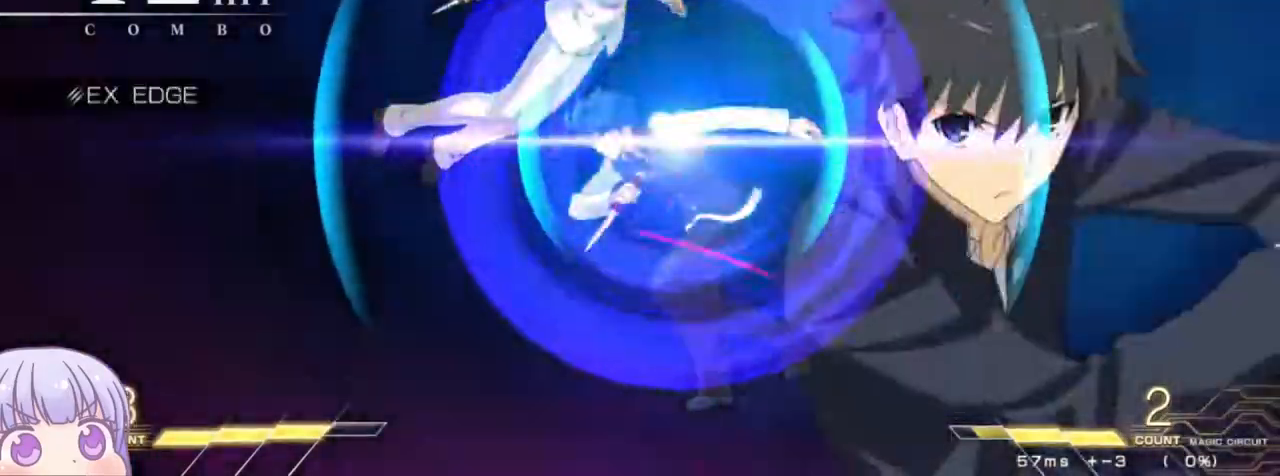
{"dt_ms": 500, "buttons": ["SQUARE"], "left_stick": "center", "events": [[150, "SQUARE", "down"], [233, "SQUARE", "up"], [317, "SQUARE", "down"], [383, "SQUARE", "up"], [467, "SQUARE", "down"]]}
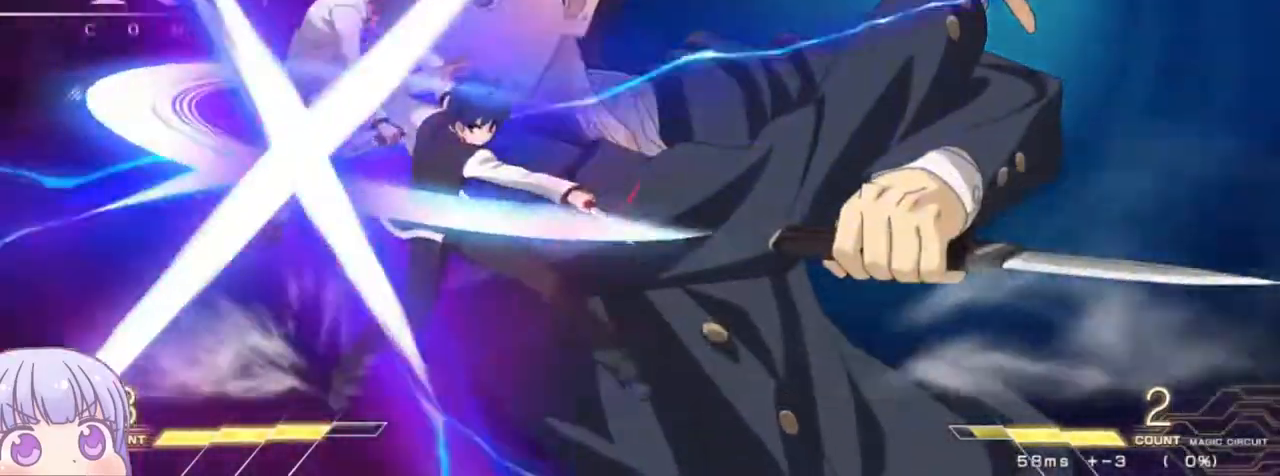
{"dt_ms": 500, "buttons": [], "left_stick": "center"}
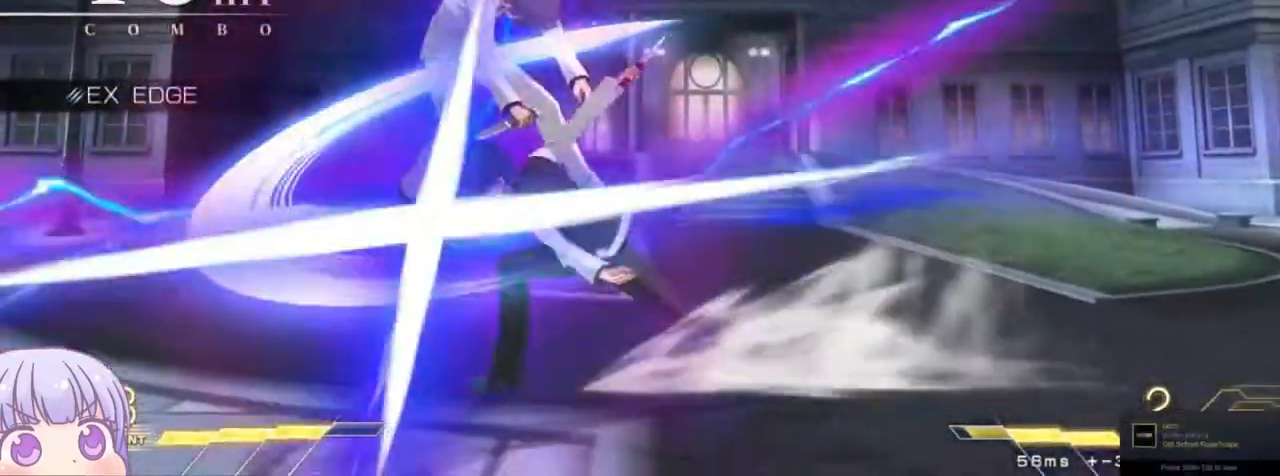
{"dt_ms": 500, "buttons": [], "left_stick": "down", "events": [[500, "left_stick", "down"]]}
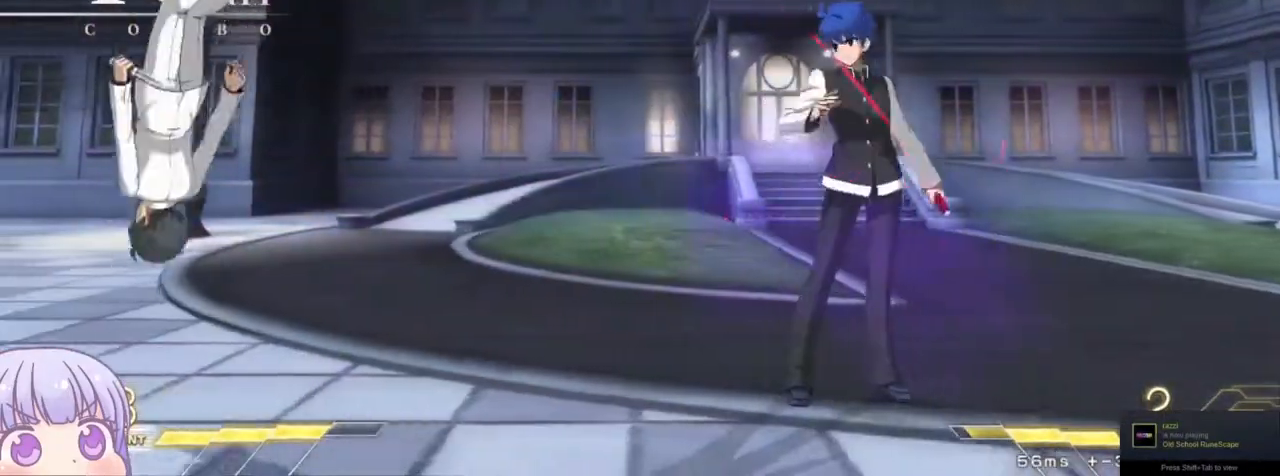
{"dt_ms": 500, "buttons": [], "left_stick": "center", "events": [[100, "left_stick", "up"], [233, "left_stick", "center"]]}
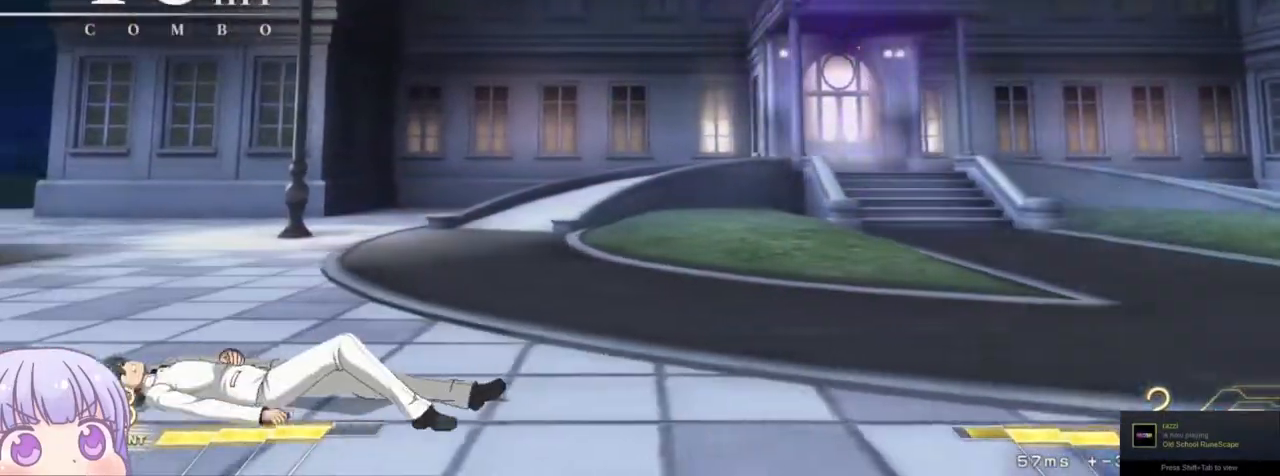
{"dt_ms": 500, "buttons": [], "left_stick": "center", "events": [[300, "left_stick", "up"], [433, "left_stick", "center"]]}
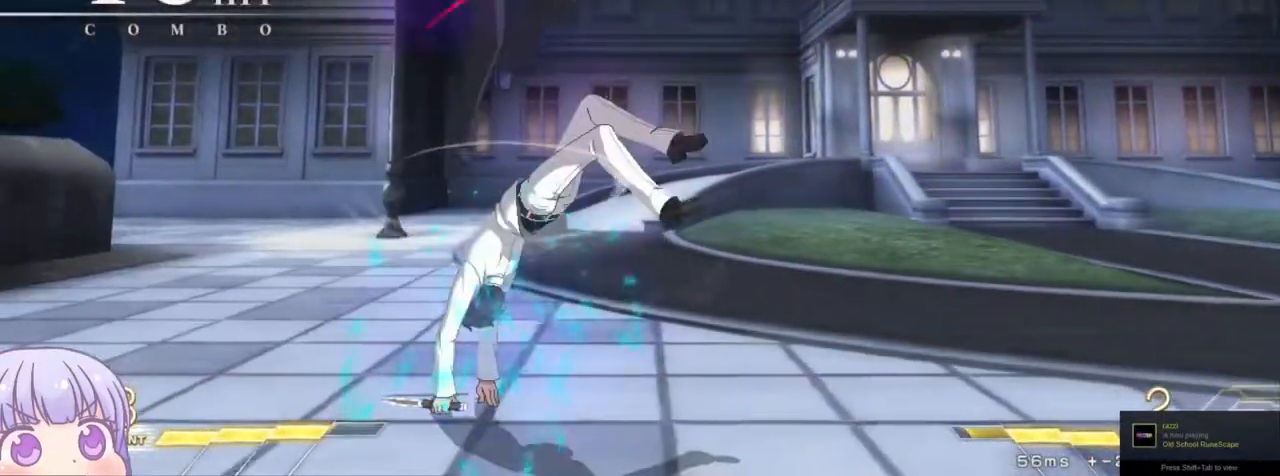
{"dt_ms": 1000, "buttons": [], "left_stick": "center"}
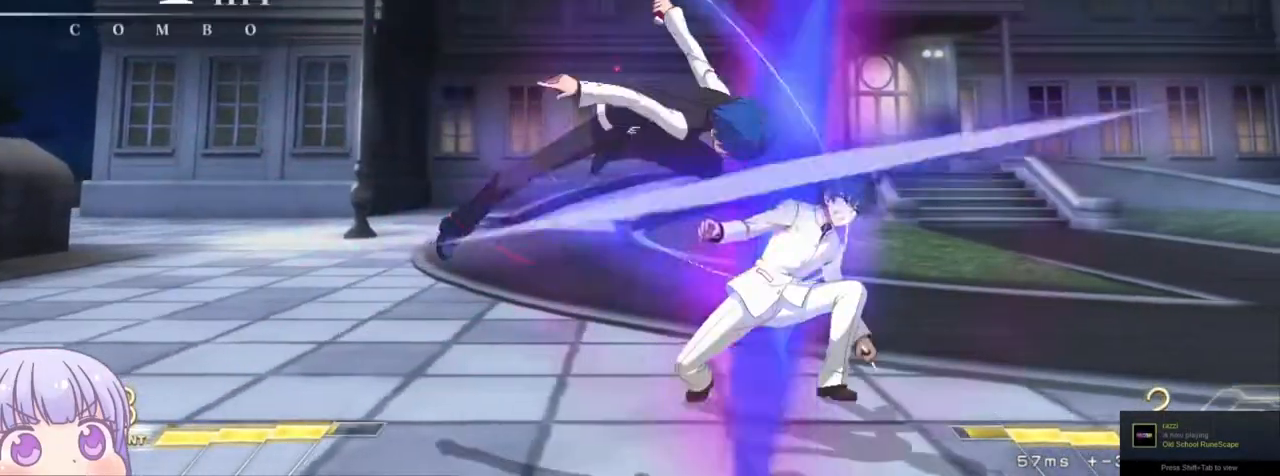
{"dt_ms": 500, "buttons": ["TRIANGLE"], "left_stick": "down", "events": [[217, "left_stick", "down"], [267, "SQUARE", "down"], [350, "SQUARE", "up"], [450, "TRIANGLE", "down"]]}
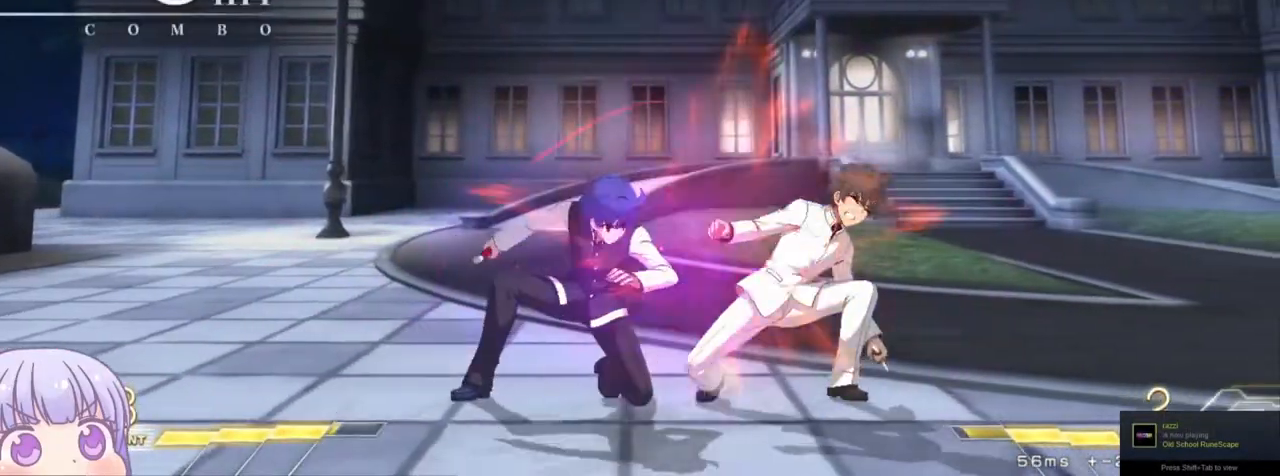
{"dt_ms": 500, "buttons": ["R1"], "left_stick": "down", "events": [[17, "TRIANGLE", "up"], [433, "R1", "down"]]}
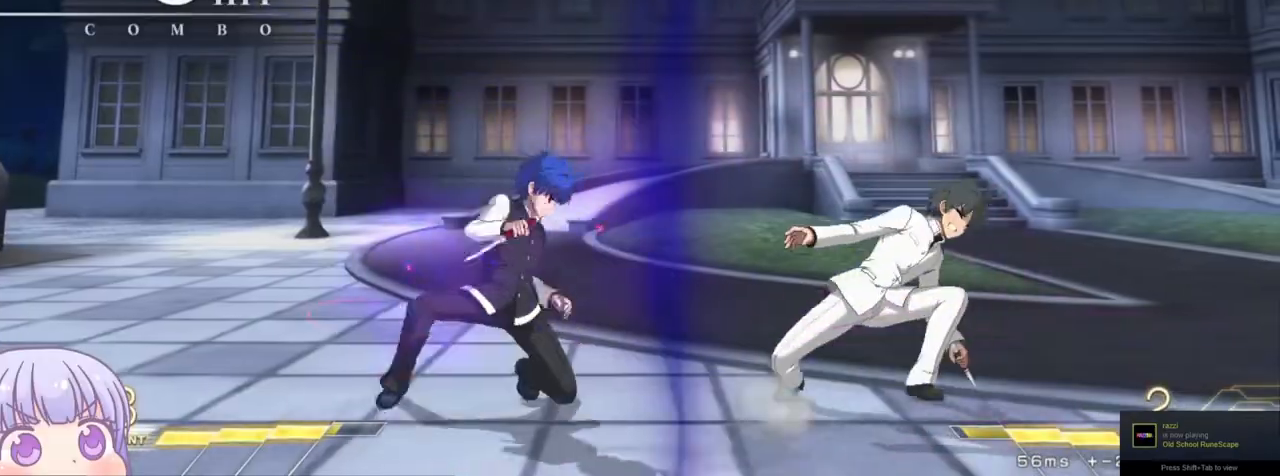
{"dt_ms": 500, "buttons": [], "left_stick": "center", "events": [[17, "R1", "up"], [117, "left_stick", "left"], [200, "TRIANGLE", "down"], [200, "left_stick", "center"], [250, "TRIANGLE", "up"]]}
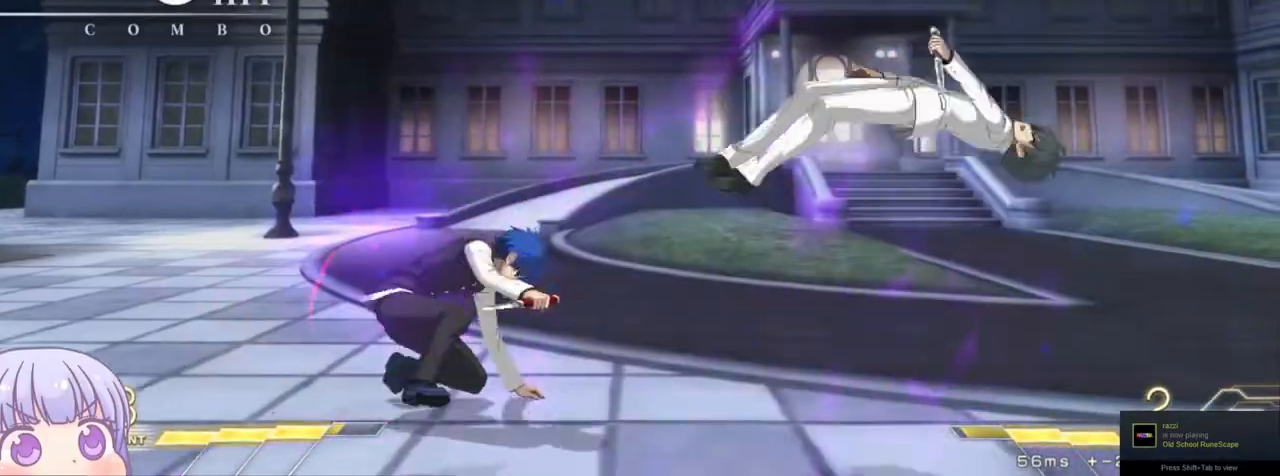
{"dt_ms": 500, "buttons": [], "left_stick": "center", "events": [[167, "TRIANGLE", "down"], [233, "TRIANGLE", "up"]]}
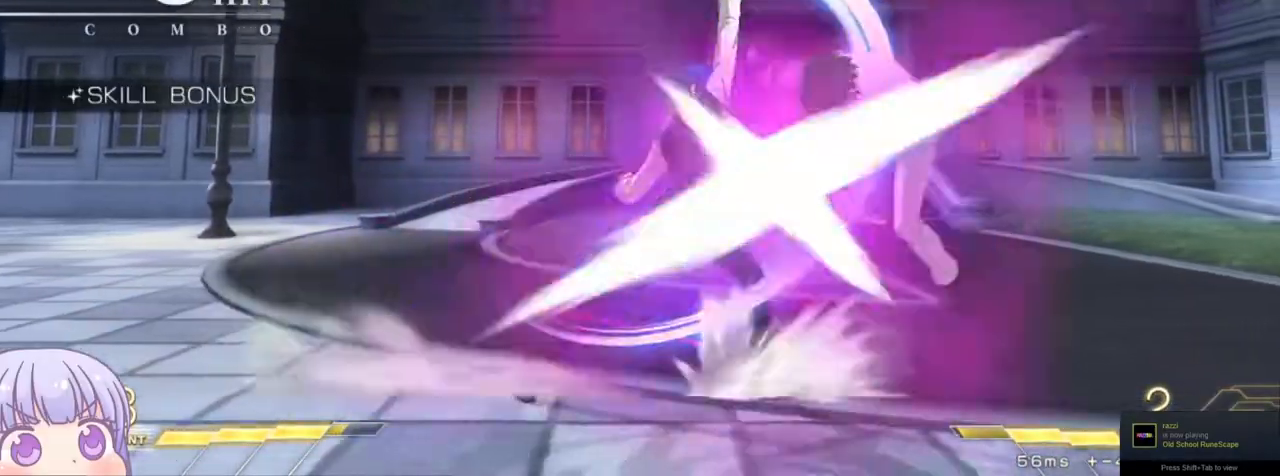
{"dt_ms": 500, "buttons": ["R1"], "left_stick": "center", "events": [[33, "left_stick", "up-right"], [167, "R1", "down"], [183, "left_stick", "center"]]}
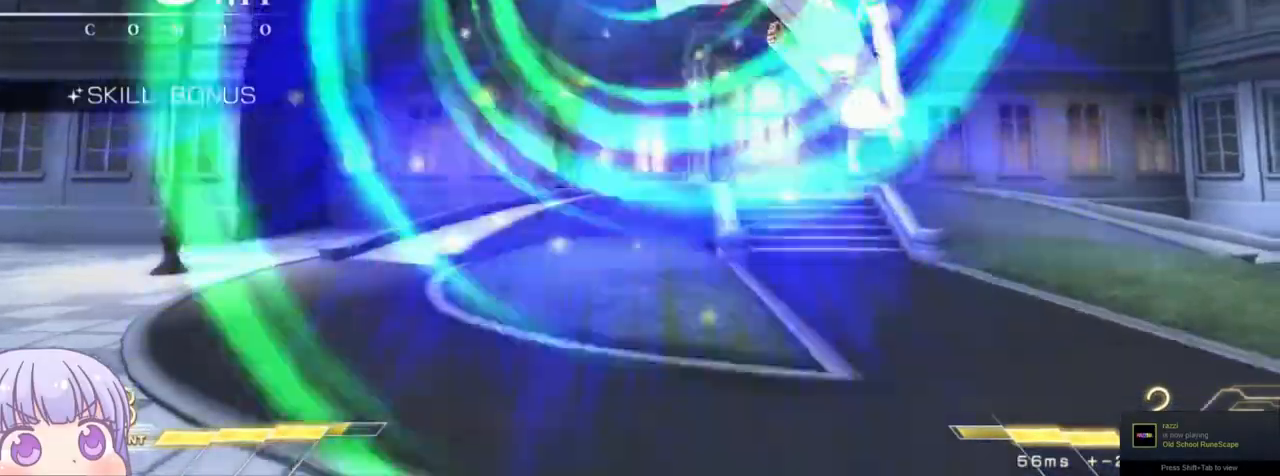
{"dt_ms": 1000, "buttons": [], "left_stick": "center"}
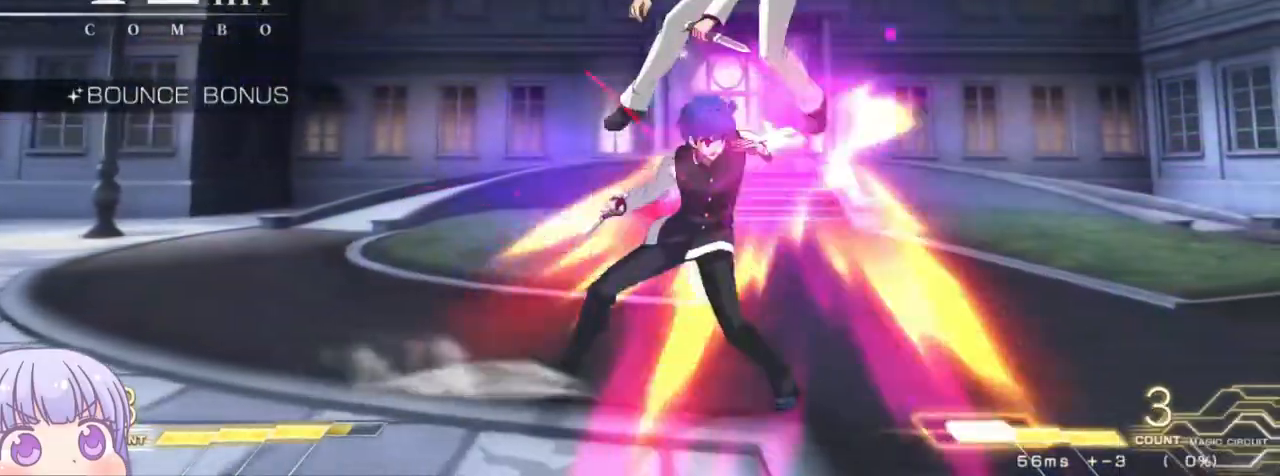
{"dt_ms": 500, "buttons": [], "left_stick": "center", "events": [[150, "TRIANGLE", "down"], [250, "TRIANGLE", "up"], [400, "TRIANGLE", "down"], [483, "TRIANGLE", "up"]]}
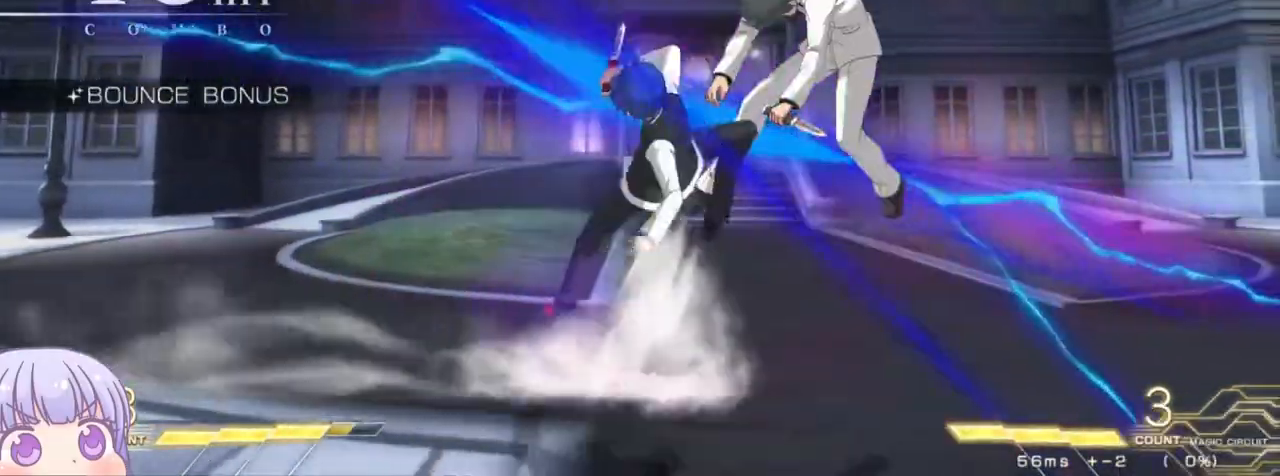
{"dt_ms": 500, "buttons": [], "left_stick": "center", "events": [[100, "left_stick", "right"], [150, "left_stick", "down"], [233, "left_stick", "left"], [283, "SQUARE", "down"], [283, "left_stick", "center"], [350, "SQUARE", "up"]]}
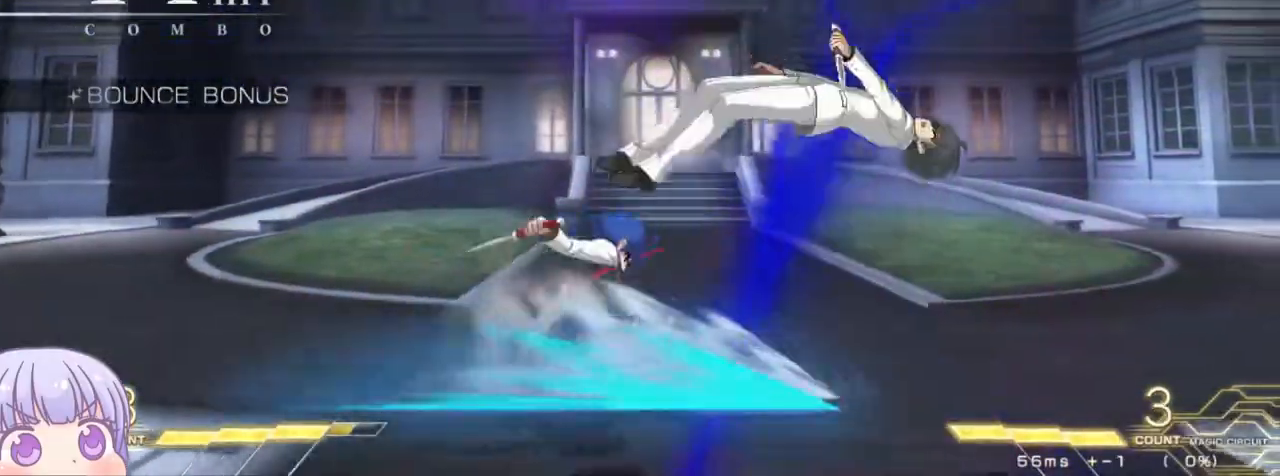
{"dt_ms": 500, "buttons": [], "left_stick": "center", "events": [[33, "left_stick", "down"], [133, "left_stick", "right"], [200, "R1", "down"], [200, "left_stick", "center"], [250, "R1", "up"]]}
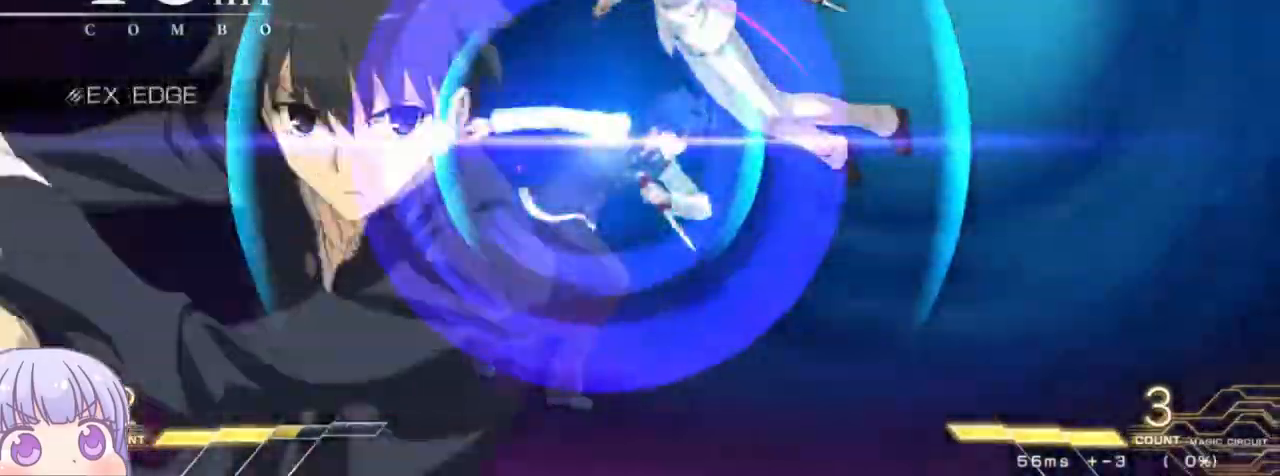
{"dt_ms": 500, "buttons": [], "left_stick": "center"}
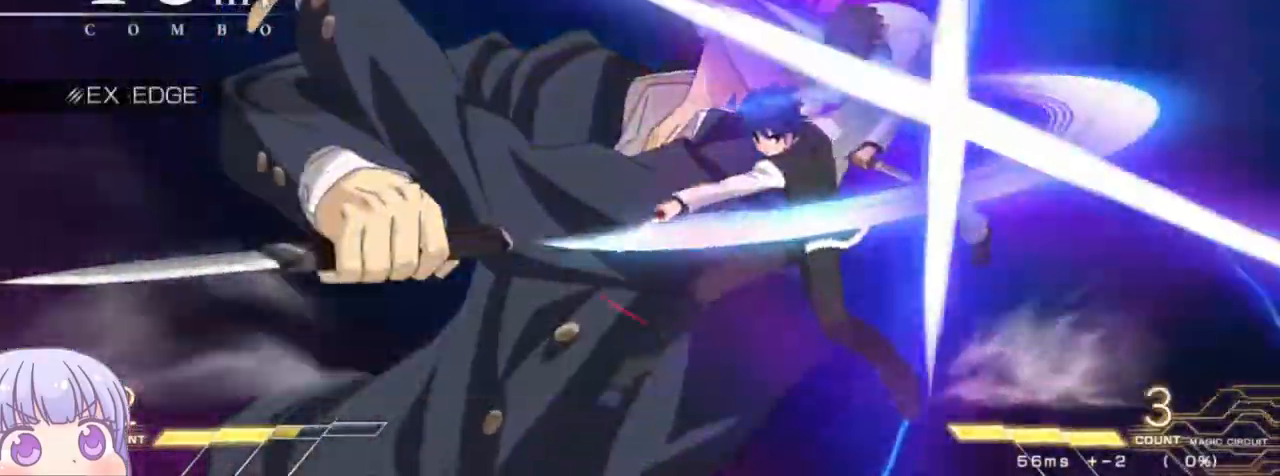
{"dt_ms": 500, "buttons": [], "left_stick": "center"}
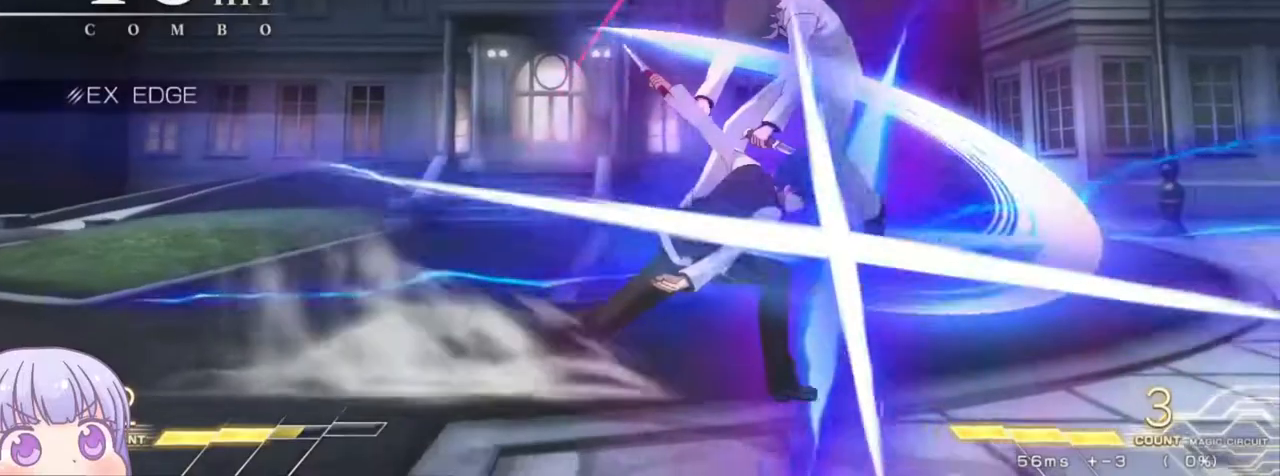
{"dt_ms": 500, "buttons": ["CIRCLE"], "left_stick": "down", "events": [[350, "left_stick", "down"], [383, "CIRCLE", "down"]]}
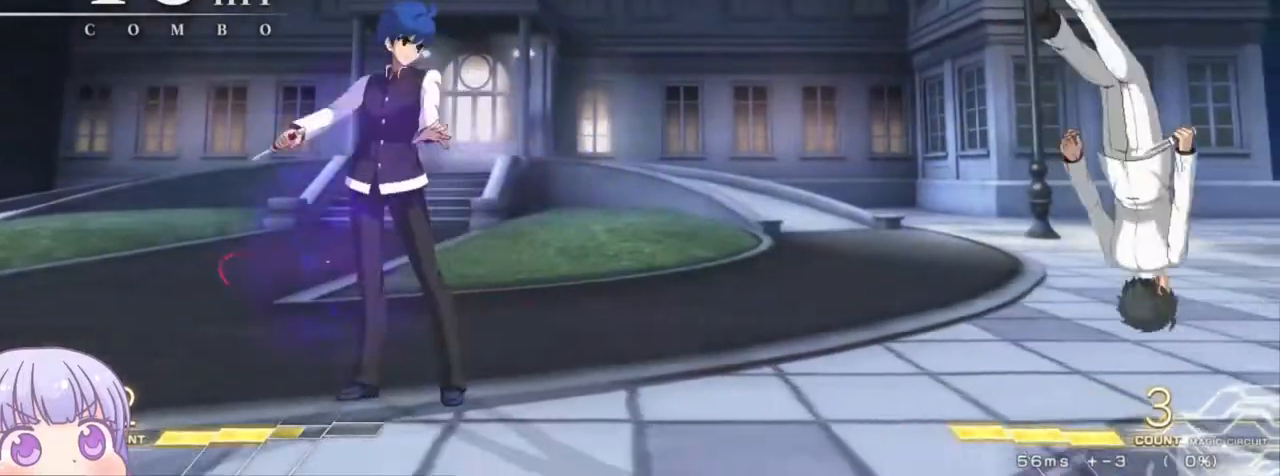
{"dt_ms": 500, "buttons": ["CIRCLE"], "left_stick": "down", "events": []}
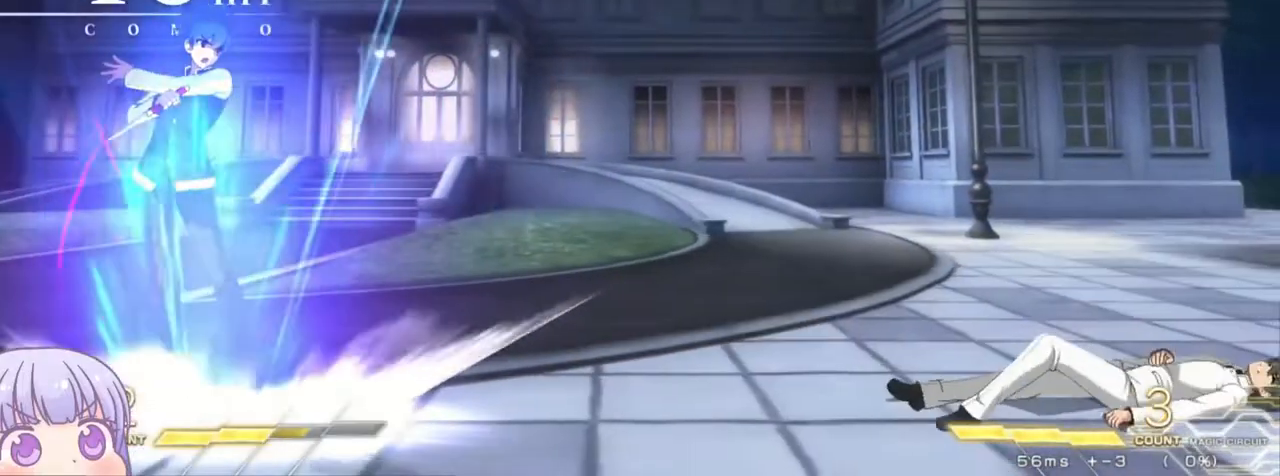
{"dt_ms": 500, "buttons": [], "left_stick": "center", "events": [[300, "CIRCLE", "up"], [367, "TRIANGLE", "down"], [400, "left_stick", "center"], [417, "TRIANGLE", "up"]]}
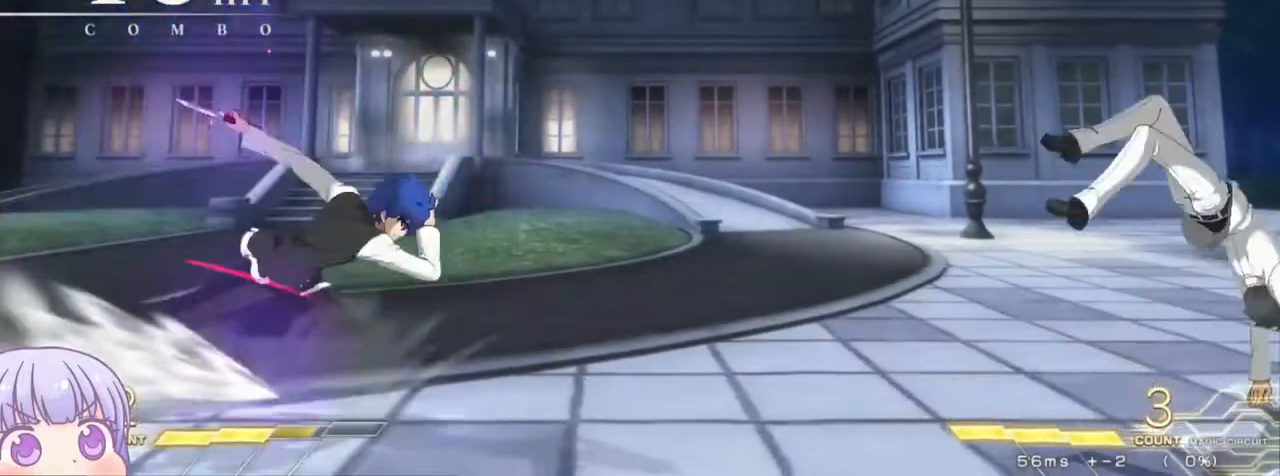
{"dt_ms": 500, "buttons": [], "left_stick": "center", "events": []}
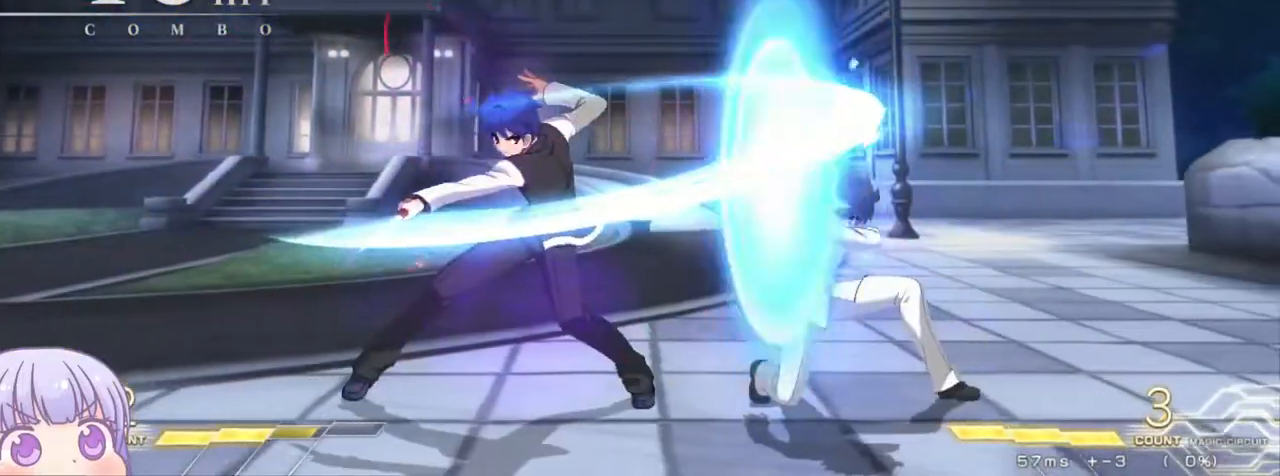
{"dt_ms": 500, "buttons": [], "left_stick": "down-left", "events": [[233, "left_stick", "down-left"]]}
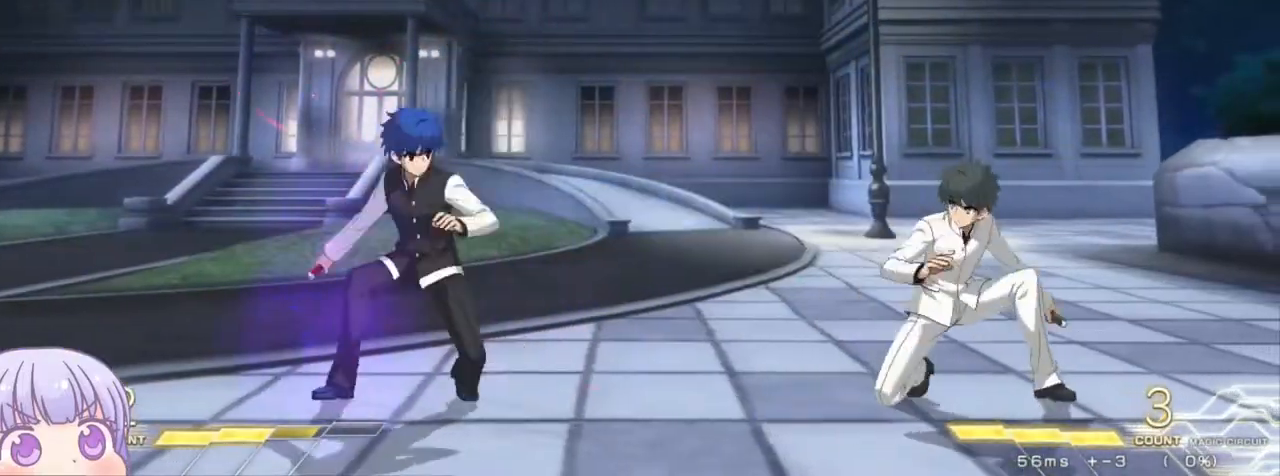
{"dt_ms": 500, "buttons": [], "left_stick": "center", "events": [[67, "left_stick", "down-right"], [133, "TRIANGLE", "down"], [150, "left_stick", "center"], [167, "TRIANGLE", "up"]]}
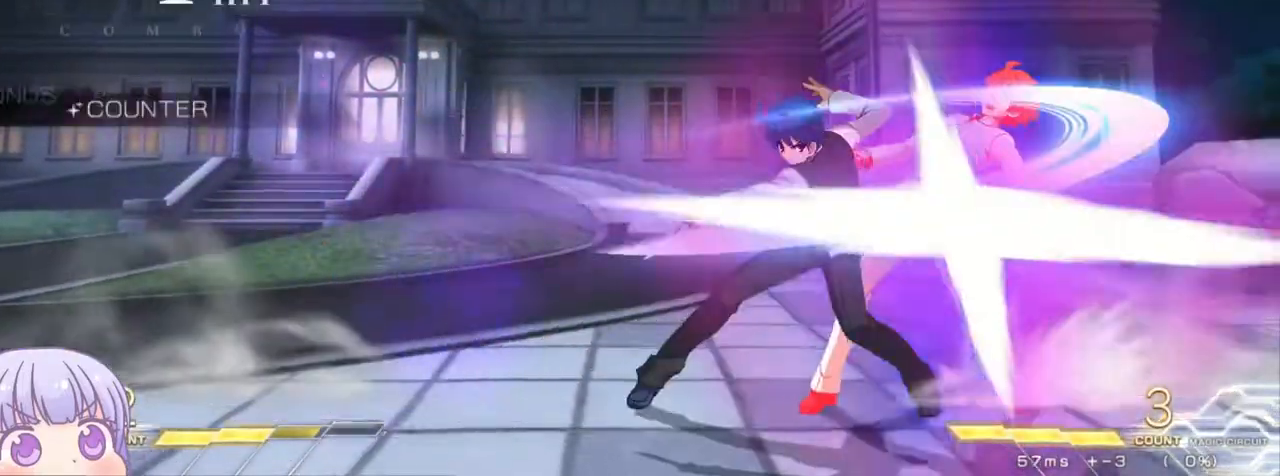
{"dt_ms": 500, "buttons": [], "left_stick": "left", "events": [[250, "left_stick", "left"]]}
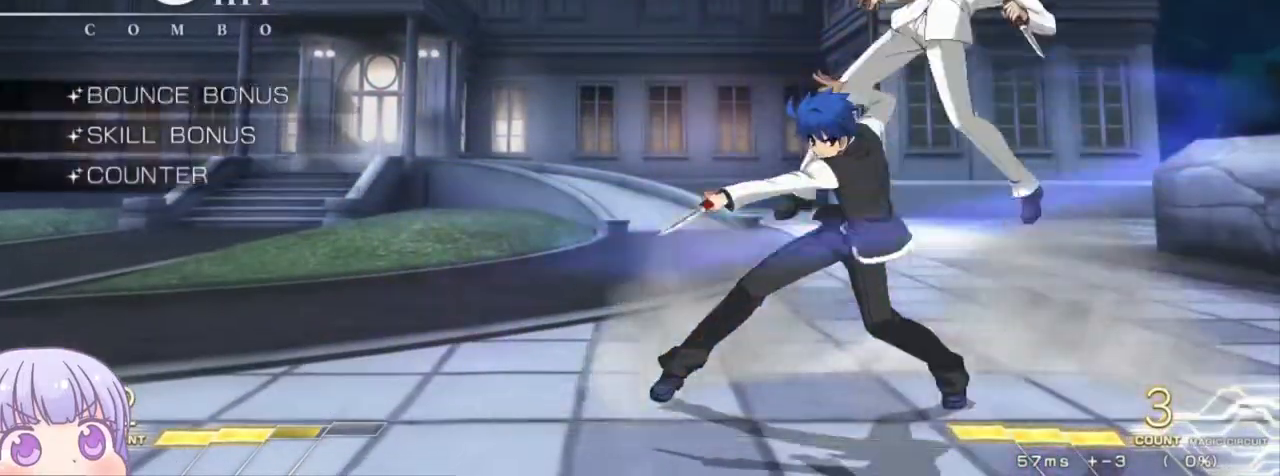
{"dt_ms": 500, "buttons": [], "left_stick": "down", "events": [[100, "left_stick", "center"], [167, "R1", "down"], [217, "R1", "up"], [283, "left_stick", "down"]]}
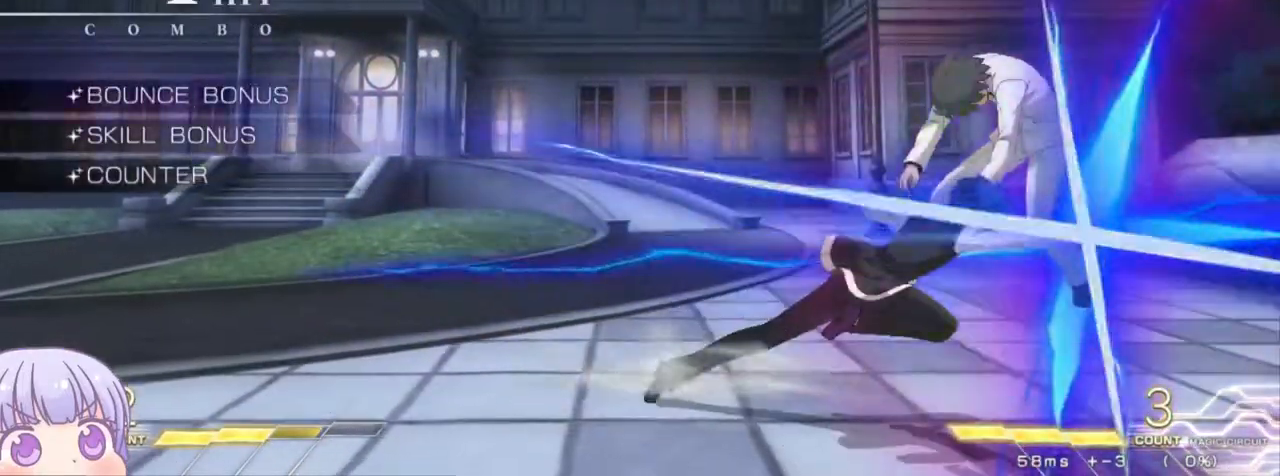
{"dt_ms": 500, "buttons": [], "left_stick": "center", "events": [[183, "R1", "down"], [267, "R1", "up"], [317, "left_stick", "left"], [383, "left_stick", "center"], [417, "TRIANGLE", "down"], [500, "TRIANGLE", "up"]]}